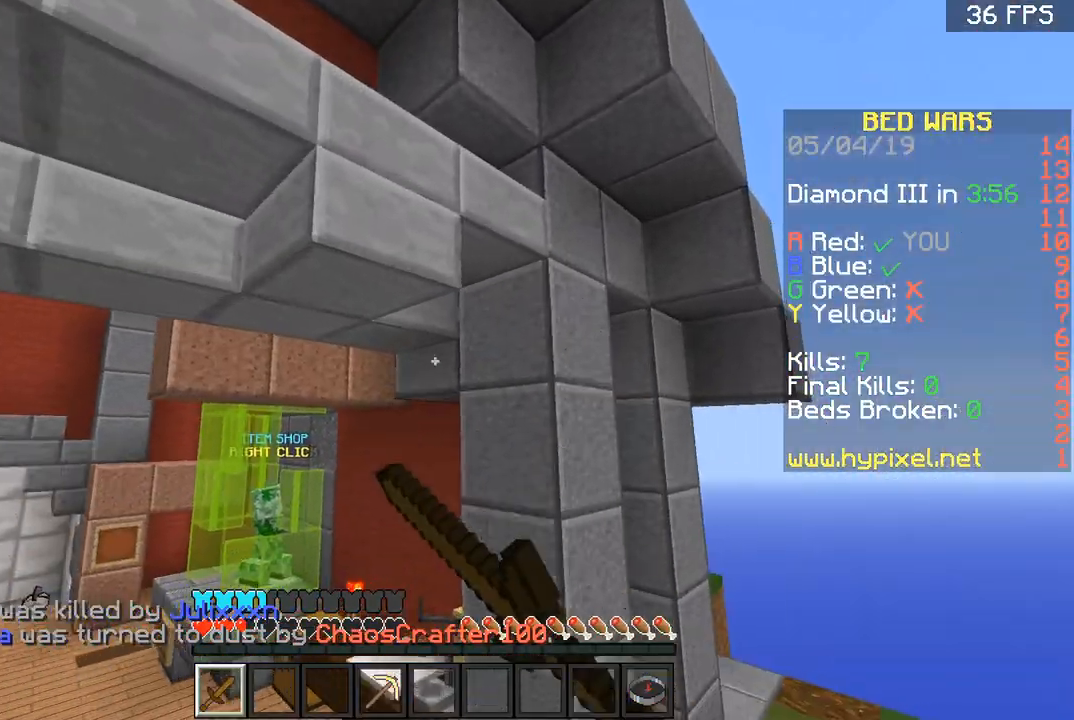
Gameplay with keyboard and mouse; each line is a JSON object with the keys and mouse buttons held at the frame after it. "events" lists presses ("down") and releases ("up") of "a", "d", "s", "space", "w", "mouse_left" and "mouse_right" between this image and that frame as [ms after this image, input, new state], when the widget could be followed in between. "mouse_left", "mouse_right" = the "left", "right" buttons of the "mouse" list. No other keys are recorded. Fast repeated clicks can show as one long hold. Mouse movement is not recorded.
{"keys": ["d", "w"], "mouse": ["left"], "events": [[100, "mouse_left", "down"], [434, "mouse_left", "up"], [501, "mouse_left", "down"]]}
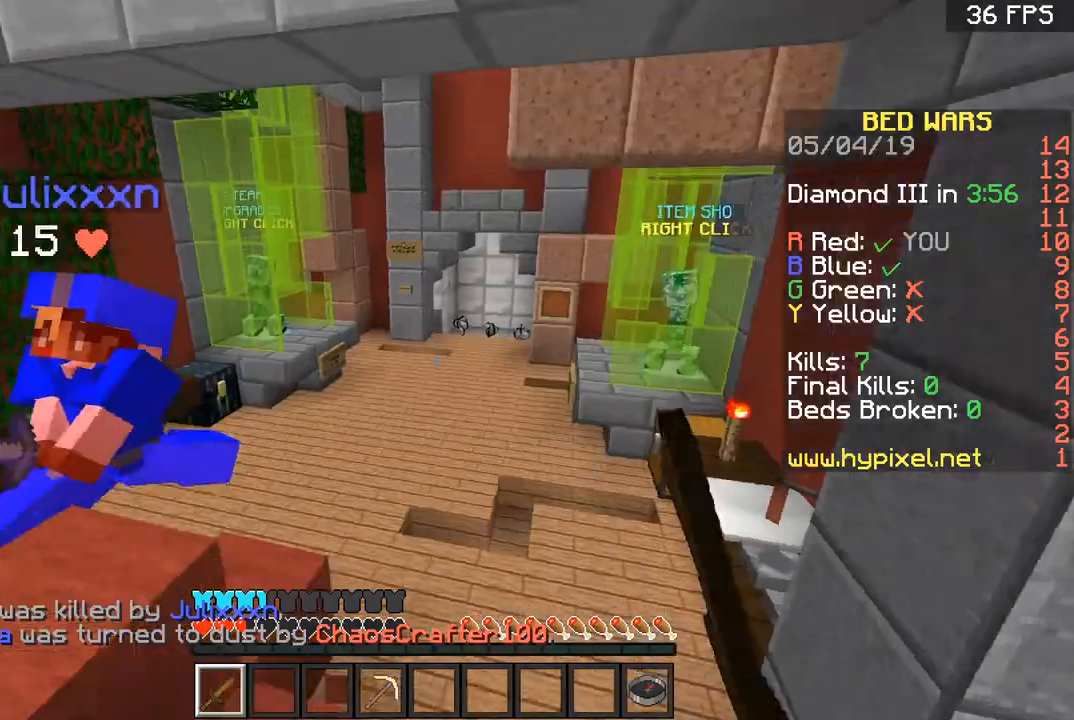
{"keys": ["d", "w"], "mouse": [], "events": [[100, "mouse_left", "up"], [200, "mouse_left", "down"], [233, "d", "up"], [233, "mouse_left", "up"], [300, "mouse_left", "down"], [333, "d", "down"], [434, "mouse_left", "up"]]}
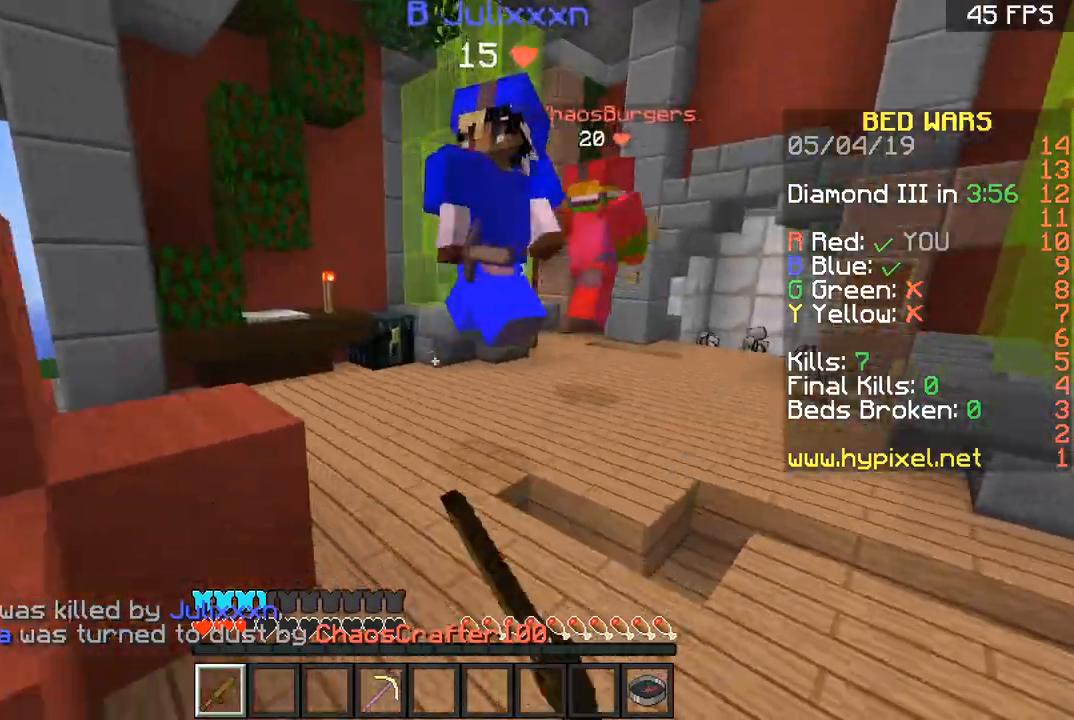
{"keys": ["w"], "mouse": ["left"], "events": [[67, "mouse_left", "down"], [167, "mouse_left", "up"], [200, "mouse_left", "down"], [301, "mouse_left", "up"], [367, "mouse_left", "down"], [434, "d", "up"], [434, "mouse_left", "up"], [501, "mouse_left", "down"]]}
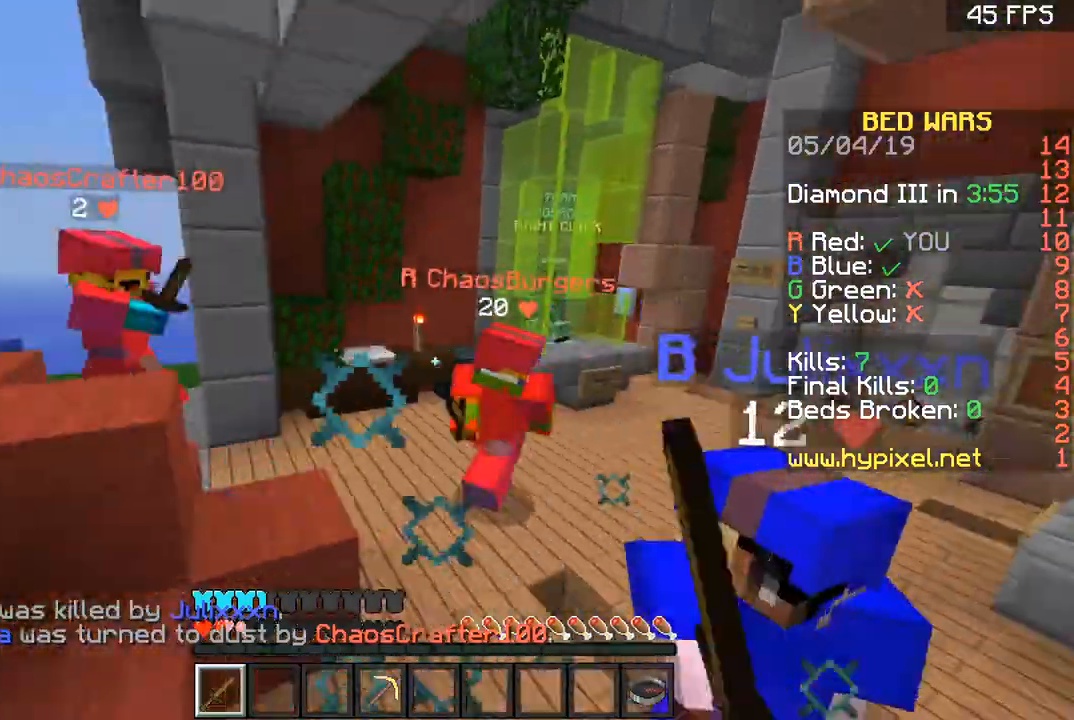
{"keys": ["d"], "mouse": [], "events": [[33, "d", "down"], [100, "mouse_left", "up"], [133, "mouse_left", "down"], [233, "mouse_left", "up"], [300, "mouse_left", "down"], [367, "mouse_left", "up"], [400, "mouse_left", "down"], [434, "w", "up"], [500, "mouse_left", "up"]]}
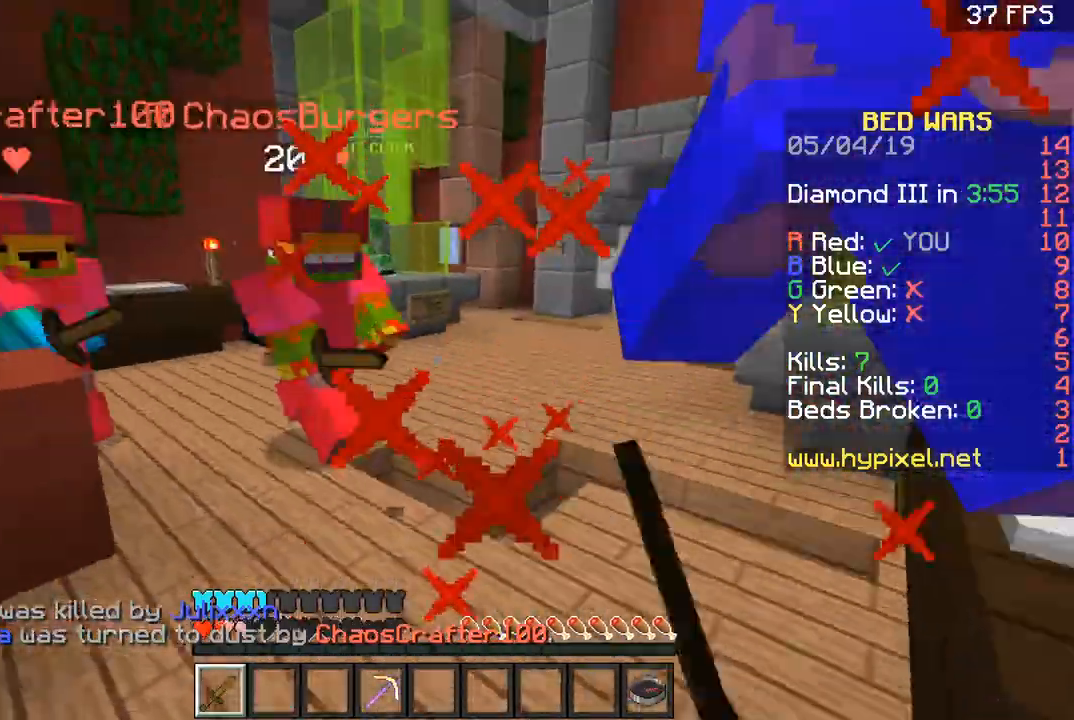
{"keys": ["d", "s"], "mouse": ["left"], "events": [[34, "mouse_left", "down"], [167, "w", "down"], [267, "mouse_left", "up"], [301, "mouse_left", "down"], [334, "w", "up"], [401, "mouse_left", "up"], [467, "mouse_left", "down"], [467, "s", "down"]]}
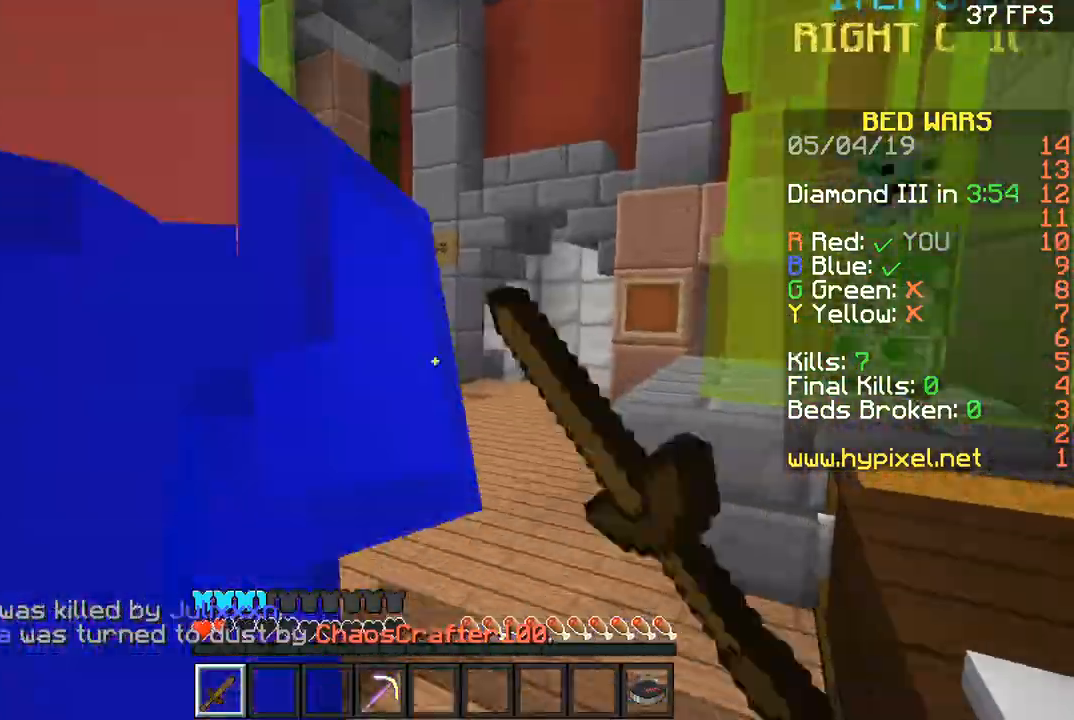
{"keys": ["d"], "mouse": [], "events": [[33, "mouse_left", "up"], [133, "mouse_left", "down"], [167, "mouse_left", "up"], [167, "s", "up"], [300, "mouse_left", "down"], [300, "w", "down"], [367, "mouse_left", "up"], [400, "mouse_left", "down"], [400, "w", "up"], [500, "mouse_left", "up"]]}
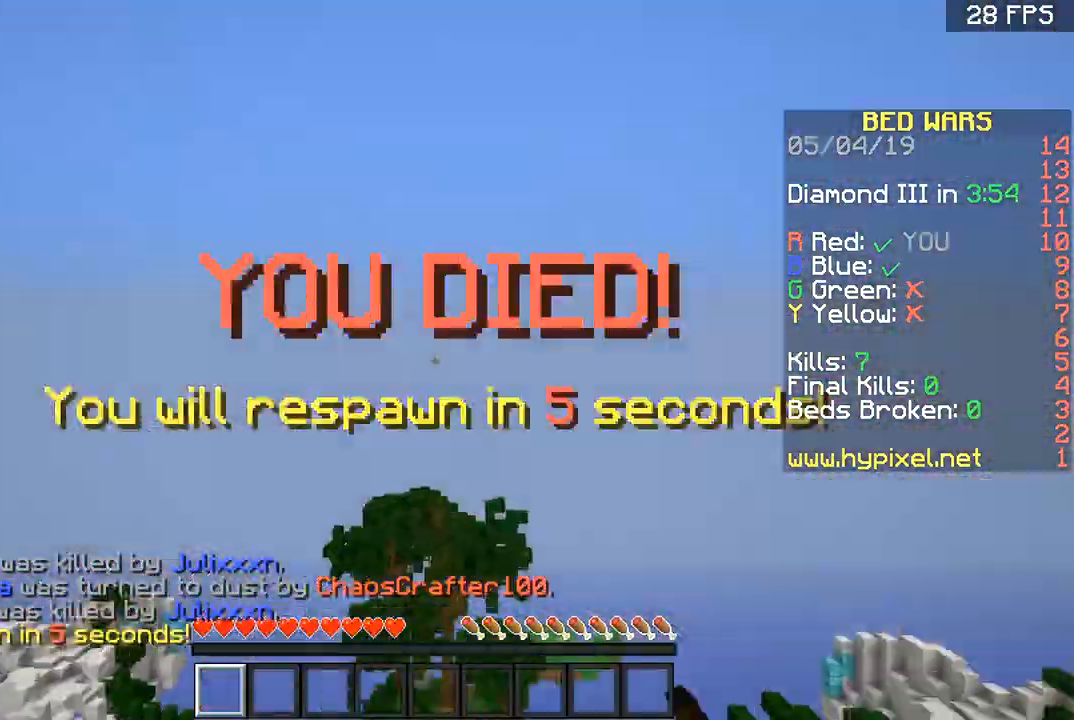
{"keys": ["w"], "mouse": [], "events": [[67, "mouse_left", "down"], [67, "s", "down"], [167, "mouse_left", "up"], [234, "mouse_left", "down"], [267, "s", "up"], [334, "mouse_left", "up"], [367, "w", "down"], [434, "d", "up"]]}
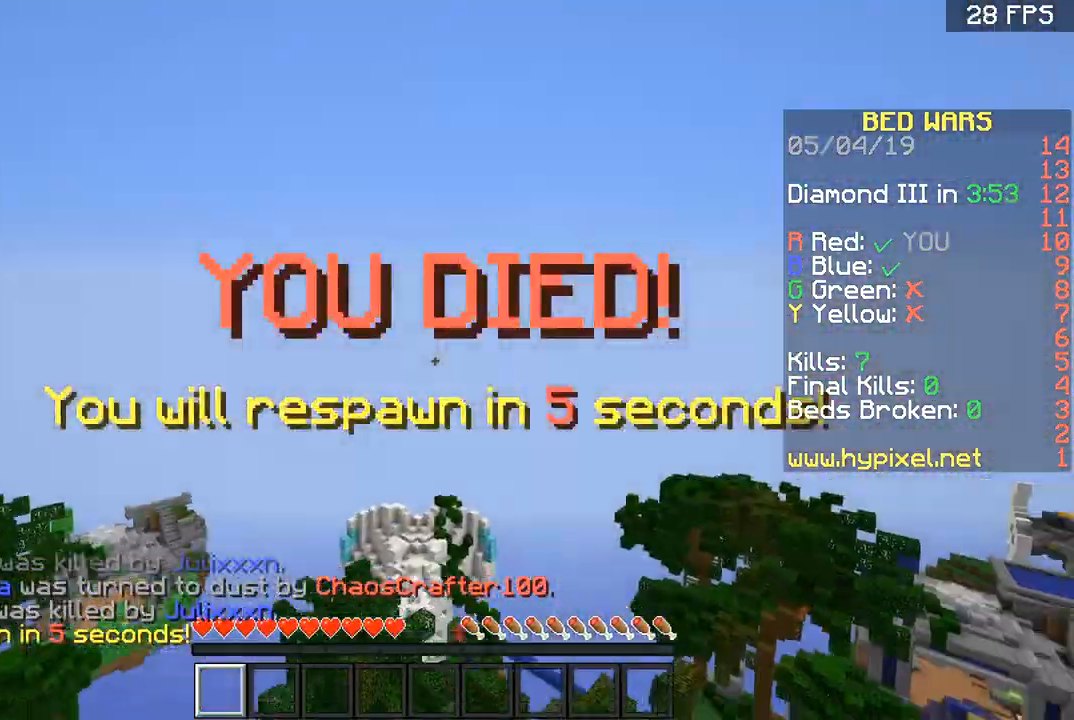
{"keys": [], "mouse": [], "events": [[300, "w", "up"]]}
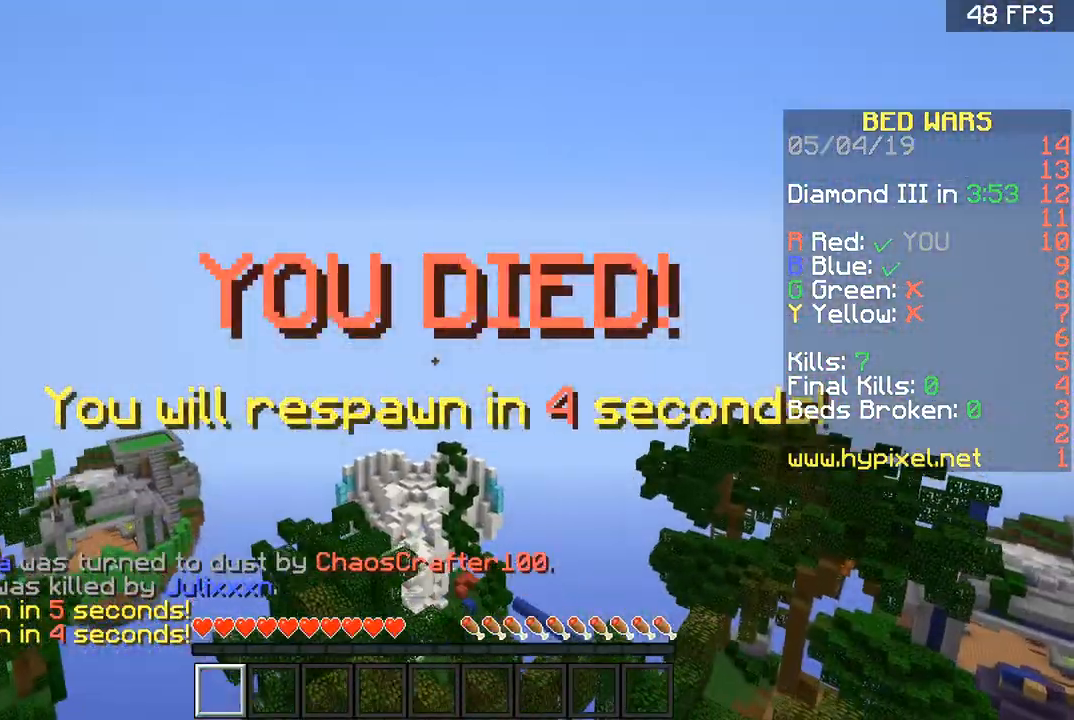
{"keys": [], "mouse": [], "events": [[334, "a", "down"], [434, "a", "up"]]}
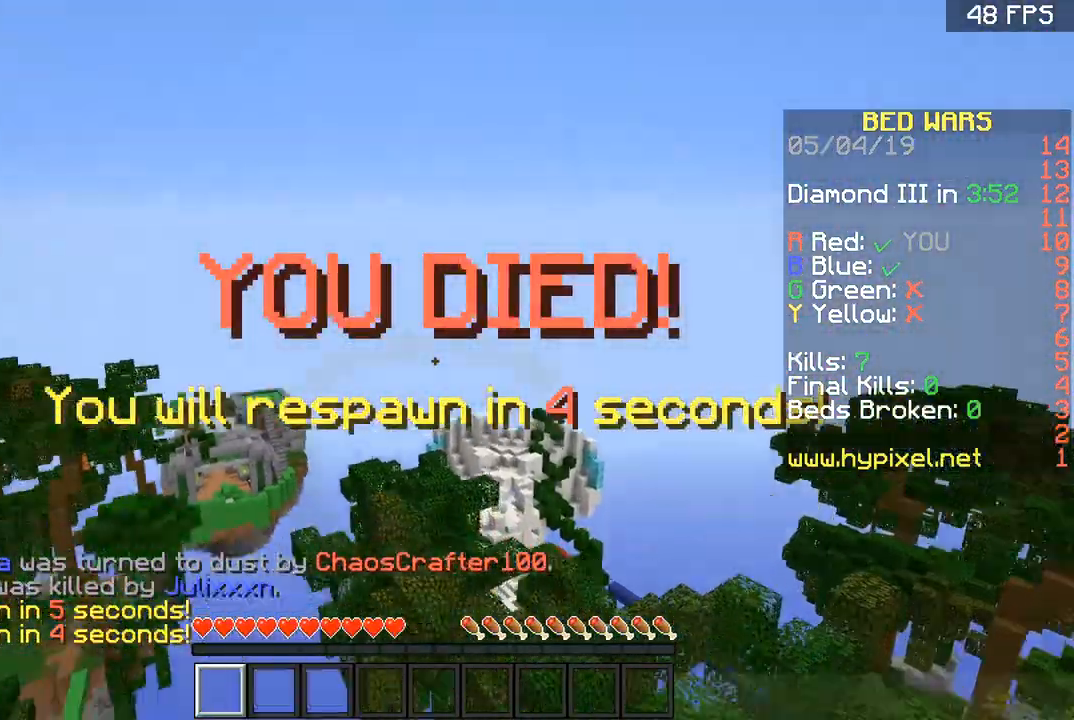
{"keys": ["space", "w"], "mouse": [], "events": [[67, "w", "down"], [133, "space", "down"]]}
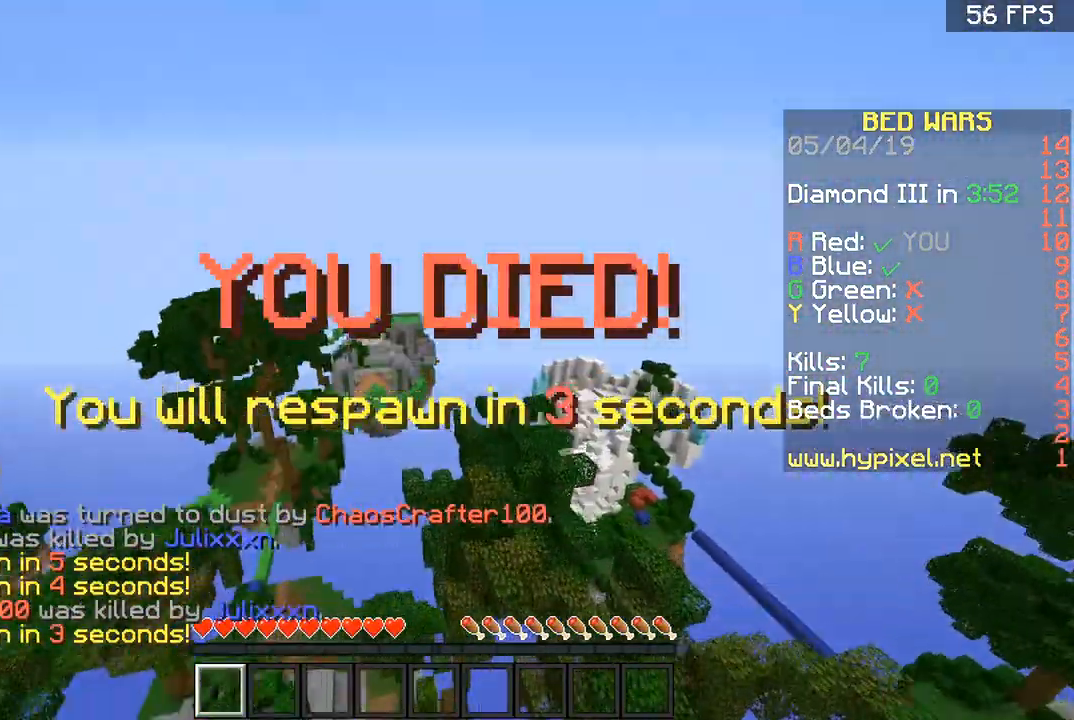
{"keys": ["s"], "mouse": [], "events": [[67, "space", "up"], [234, "space", "down"], [267, "space", "up"], [401, "space", "down"], [467, "space", "up"], [501, "s", "down"], [501, "w", "up"]]}
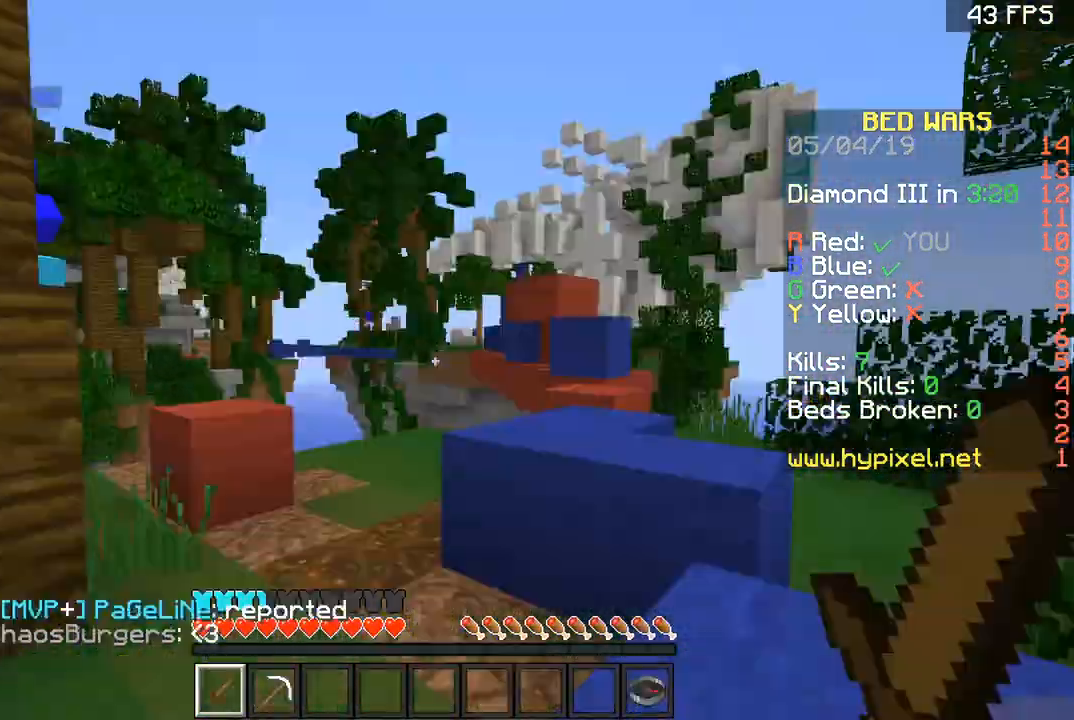
{"keys": ["a", "w"], "mouse": [], "events": [[367, "a", "down"], [367, "s", "up"], [467, "w", "down"]]}
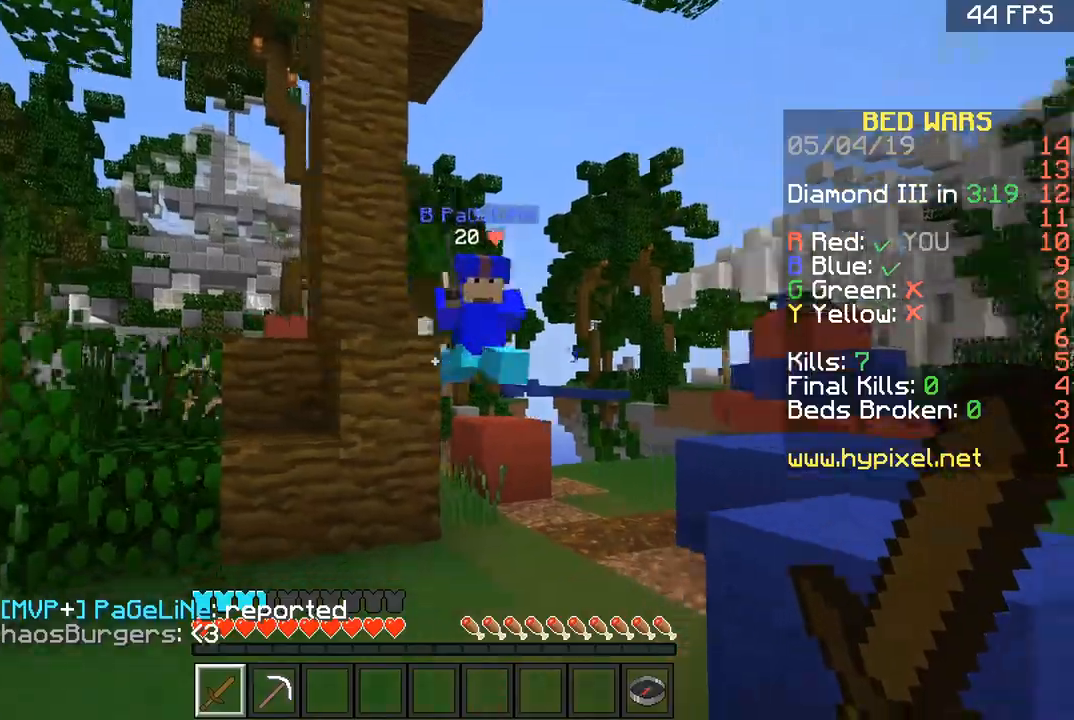
{"keys": ["a", "w"], "mouse": ["left"], "events": [[467, "mouse_left", "down"]]}
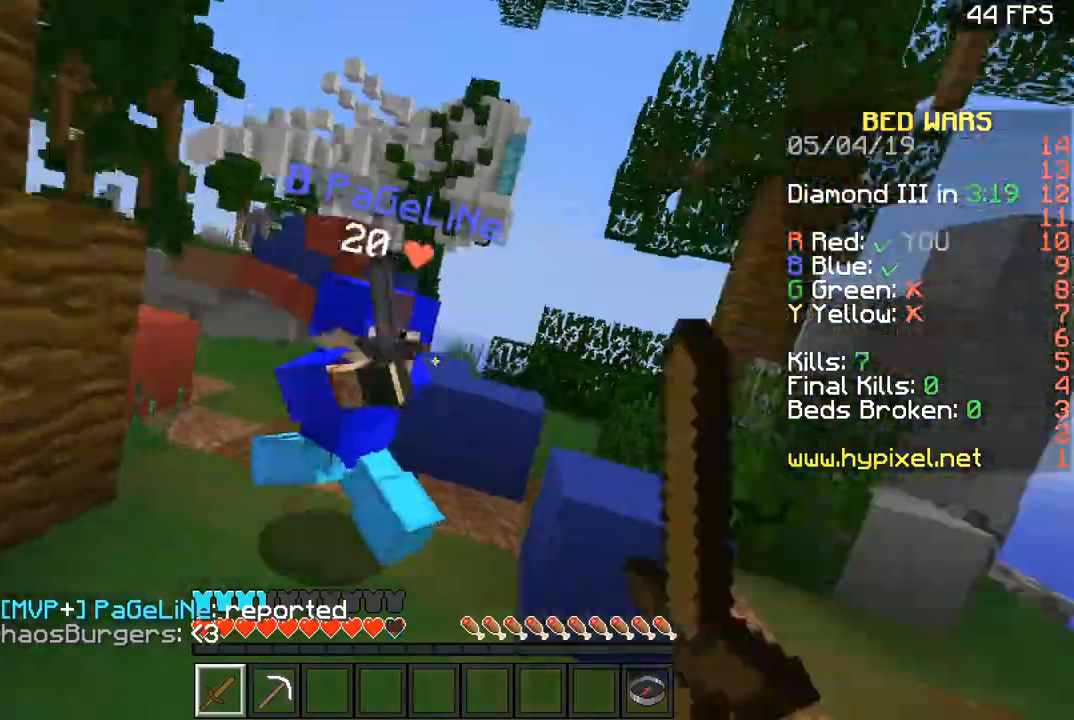
{"keys": ["a", "w"], "mouse": ["left"], "events": [[67, "mouse_left", "up"], [133, "mouse_left", "down"], [233, "mouse_left", "up"], [267, "mouse_left", "down"], [367, "mouse_left", "up"], [400, "mouse_left", "down"]]}
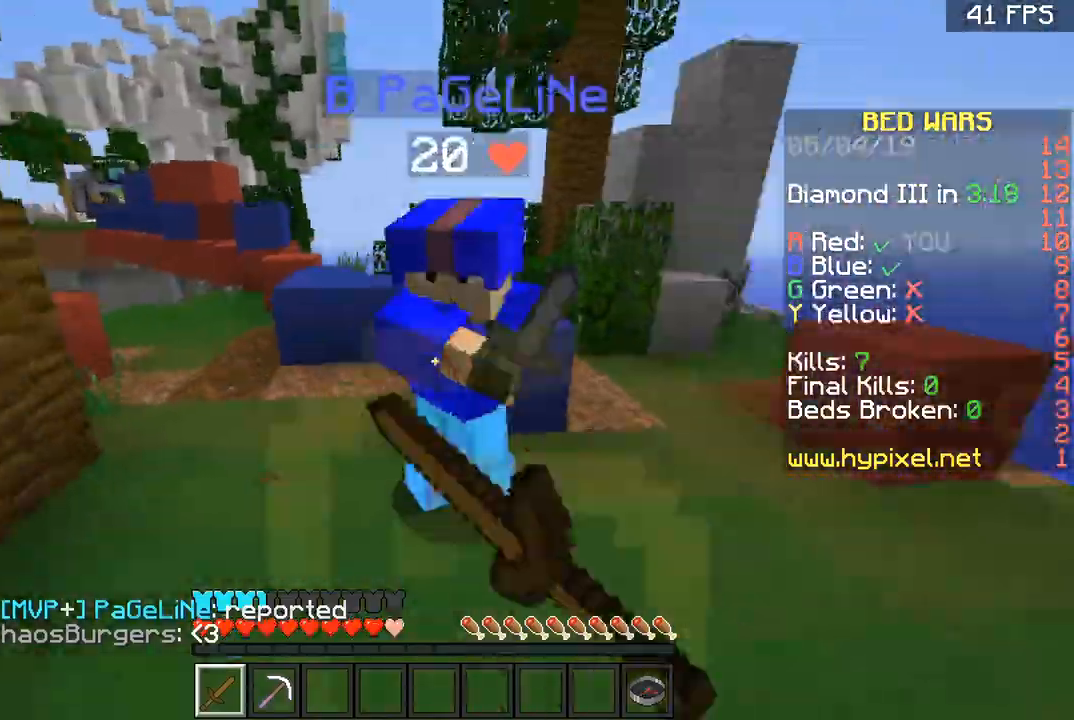
{"keys": ["a", "w"], "mouse": ["left"], "events": [[34, "mouse_left", "up"], [67, "a", "up"], [67, "mouse_left", "down"], [267, "a", "down"], [434, "mouse_left", "up"], [467, "mouse_left", "down"]]}
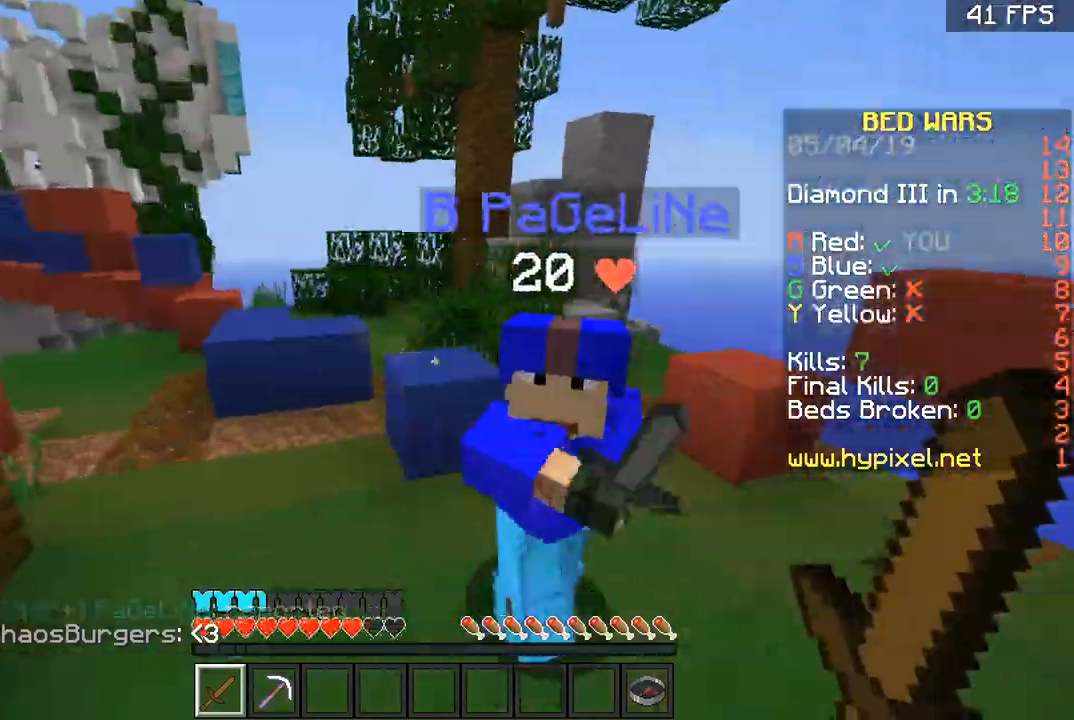
{"keys": ["w"], "mouse": [], "events": [[33, "a", "up"], [66, "d", "down"], [66, "mouse_left", "up"], [133, "mouse_left", "down"], [200, "d", "up"], [200, "mouse_left", "up"], [233, "mouse_left", "down"], [400, "mouse_left", "up"]]}
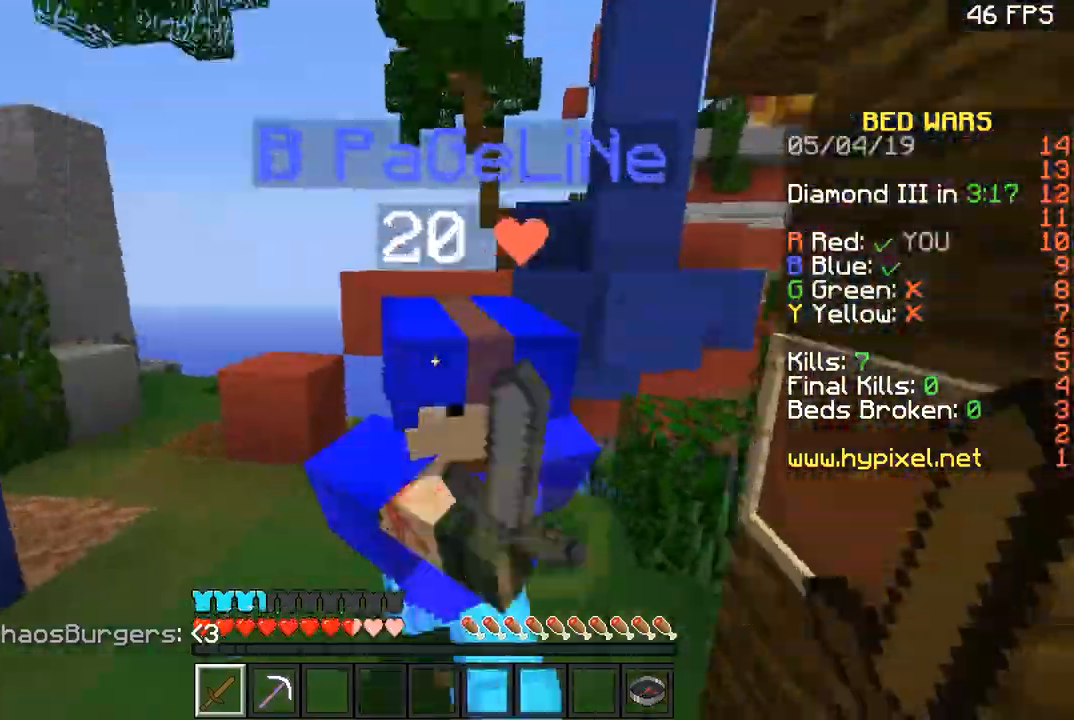
{"keys": ["s"], "mouse": ["left"], "events": [[67, "mouse_left", "down"], [200, "mouse_left", "up"], [234, "mouse_left", "down"], [267, "mouse_left", "up"], [334, "w", "up"], [367, "mouse_left", "down"], [367, "s", "down"], [401, "mouse_left", "up"], [467, "mouse_left", "down"]]}
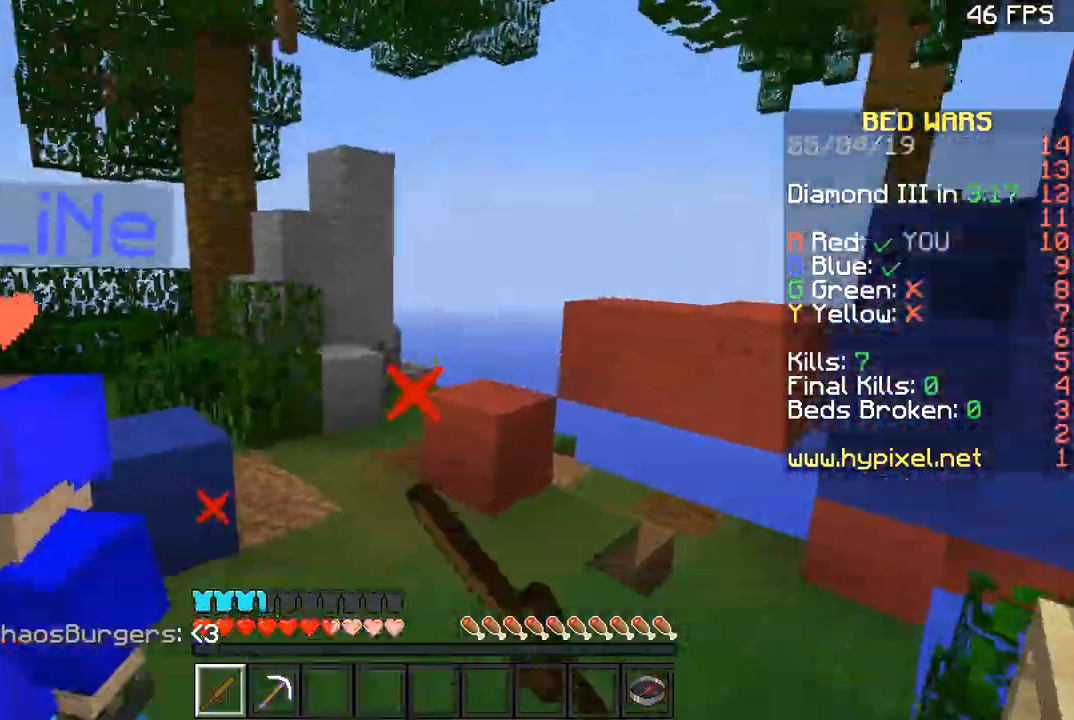
{"keys": ["w"], "mouse": ["left"], "events": [[33, "a", "down"], [67, "s", "up"], [100, "w", "down"], [167, "a", "up"], [167, "mouse_left", "up"], [233, "mouse_left", "down"], [434, "mouse_left", "up"], [500, "mouse_left", "down"]]}
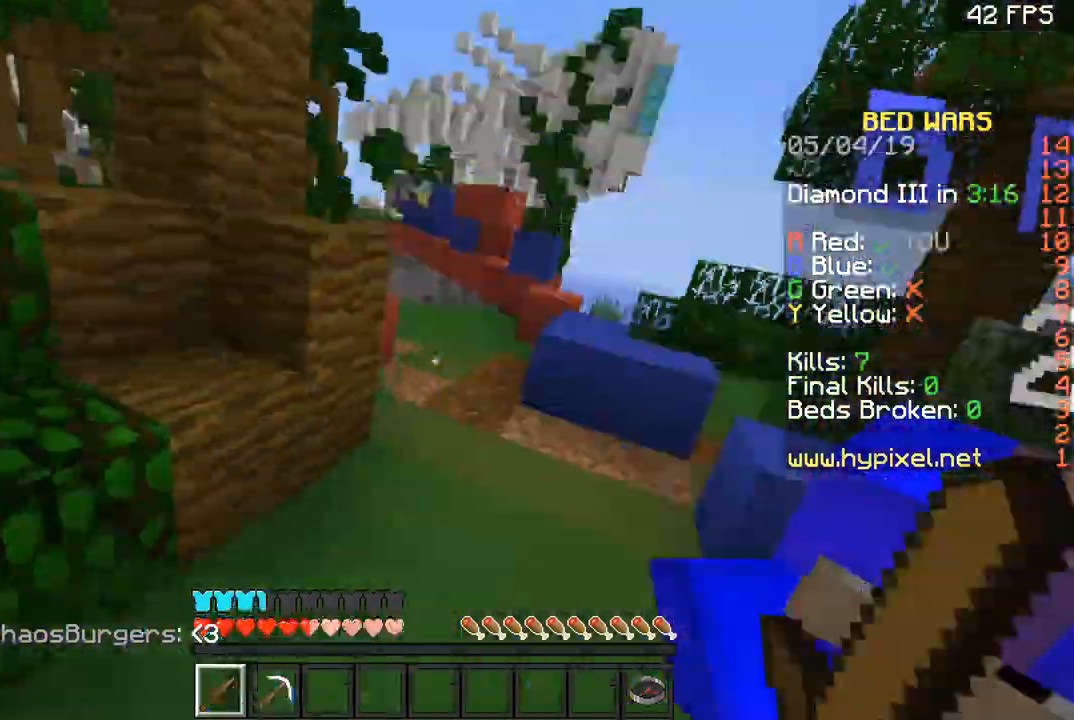
{"keys": ["w"], "mouse": [], "events": [[67, "d", "down"], [67, "mouse_left", "up"], [134, "mouse_left", "down"], [200, "mouse_left", "up"], [301, "mouse_left", "down"], [367, "mouse_left", "up"], [434, "mouse_left", "down"], [467, "d", "up"], [467, "mouse_left", "up"]]}
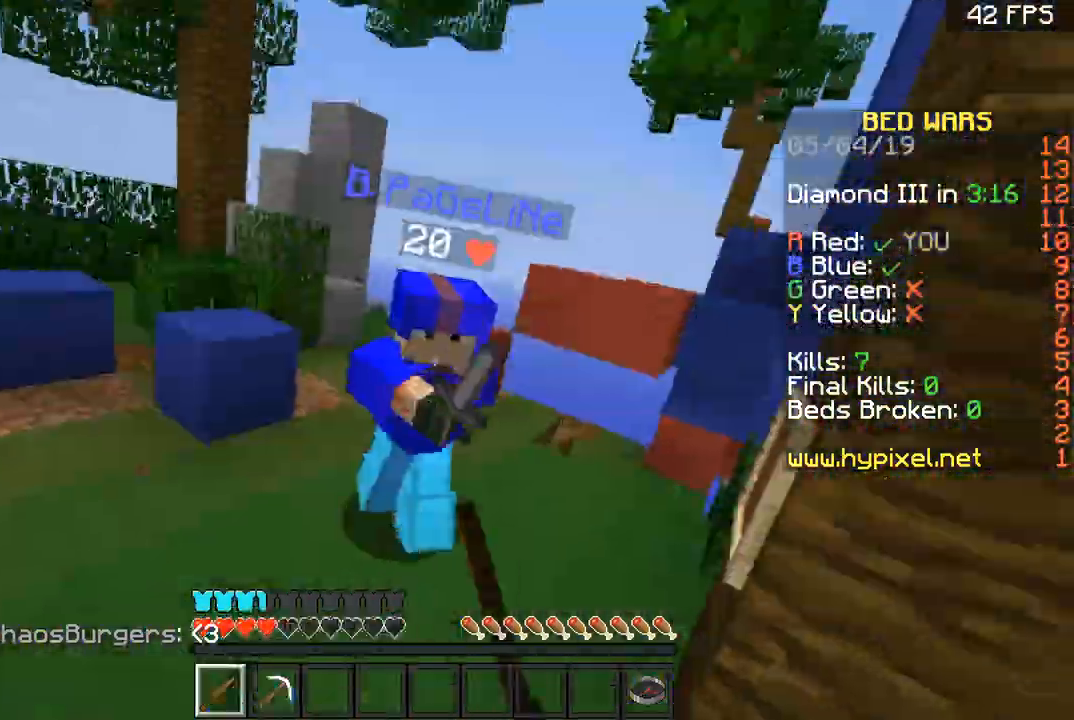
{"keys": ["a", "w"], "mouse": ["left"], "events": [[33, "a", "down"], [33, "mouse_left", "down"], [133, "mouse_left", "up"], [167, "mouse_left", "down"], [267, "mouse_left", "up"], [333, "mouse_left", "down"], [434, "mouse_left", "up"], [467, "mouse_left", "down"]]}
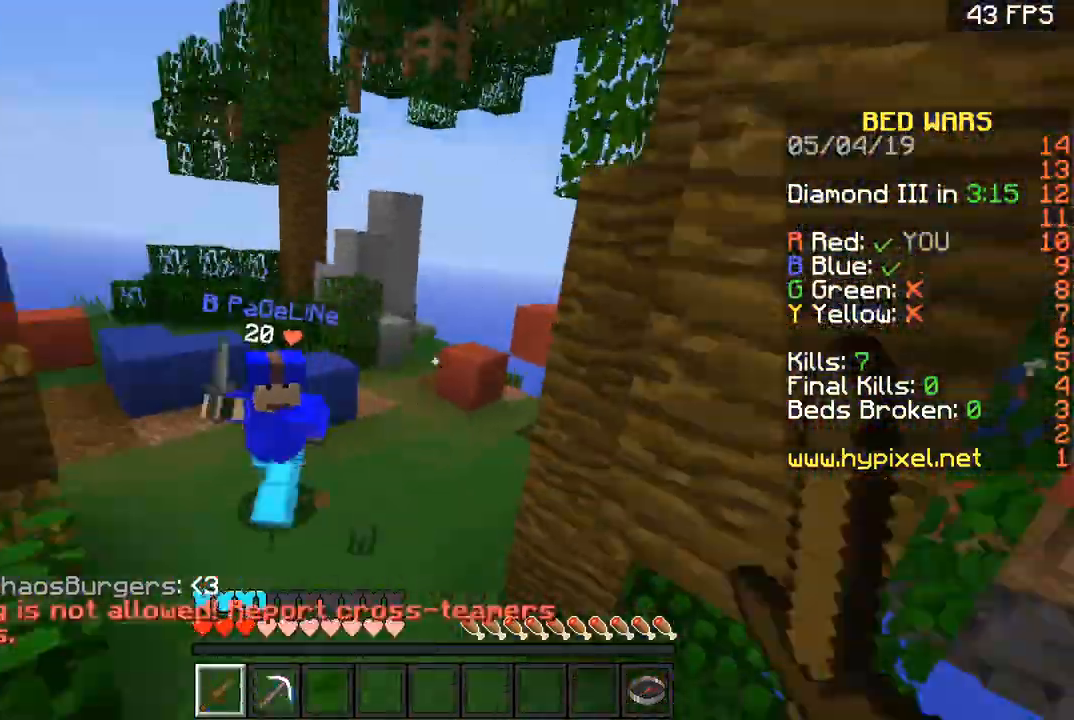
{"keys": ["space", "w"], "mouse": [], "events": [[67, "mouse_left", "up"], [100, "a", "up"], [100, "mouse_left", "down"], [234, "mouse_left", "up"], [267, "mouse_left", "down"], [334, "d", "down"], [334, "mouse_left", "up"], [434, "space", "down"], [467, "d", "up"]]}
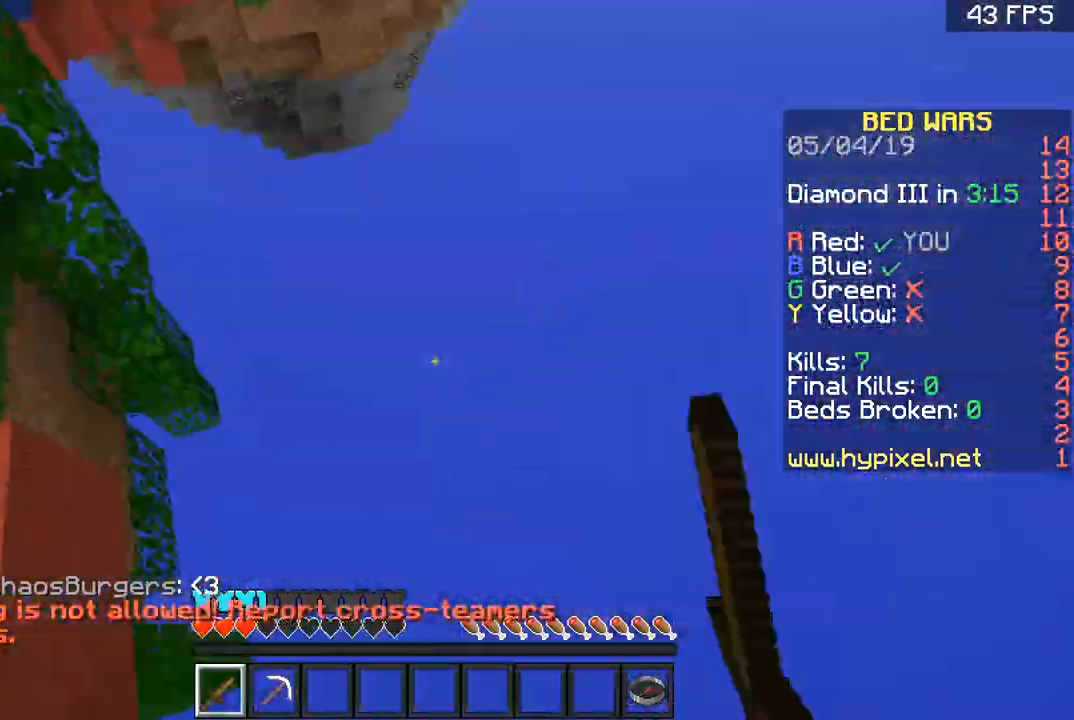
{"keys": ["space", "w"], "mouse": [], "events": []}
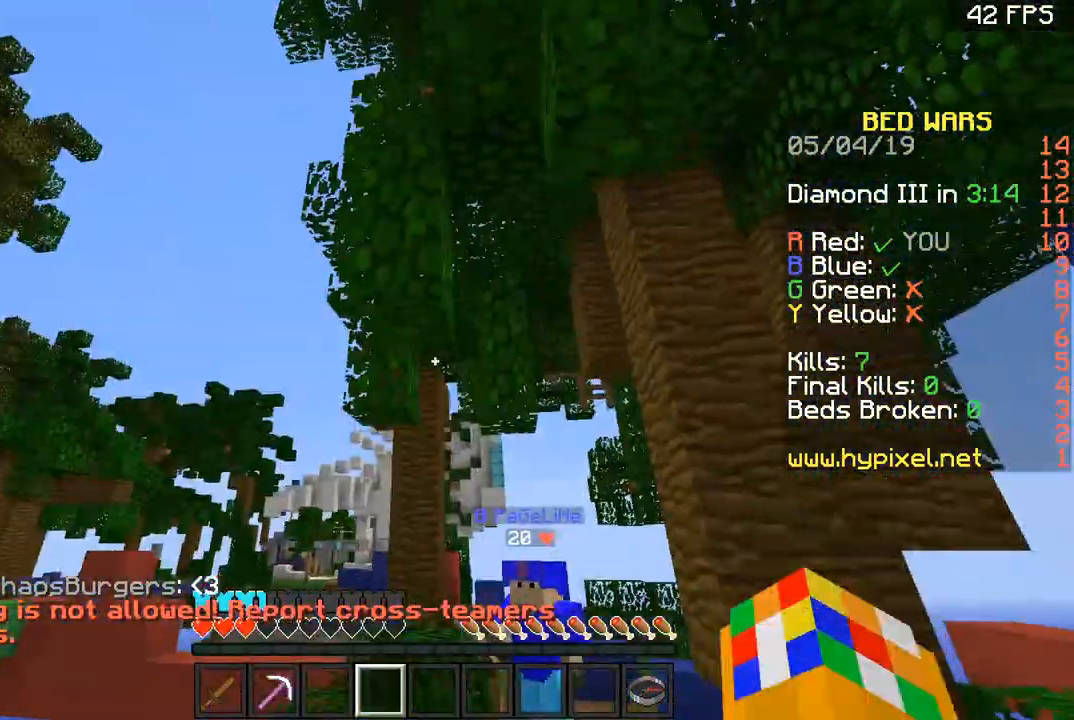
{"keys": ["space", "w"], "mouse": [], "events": [[100, "a", "down"], [467, "a", "up"]]}
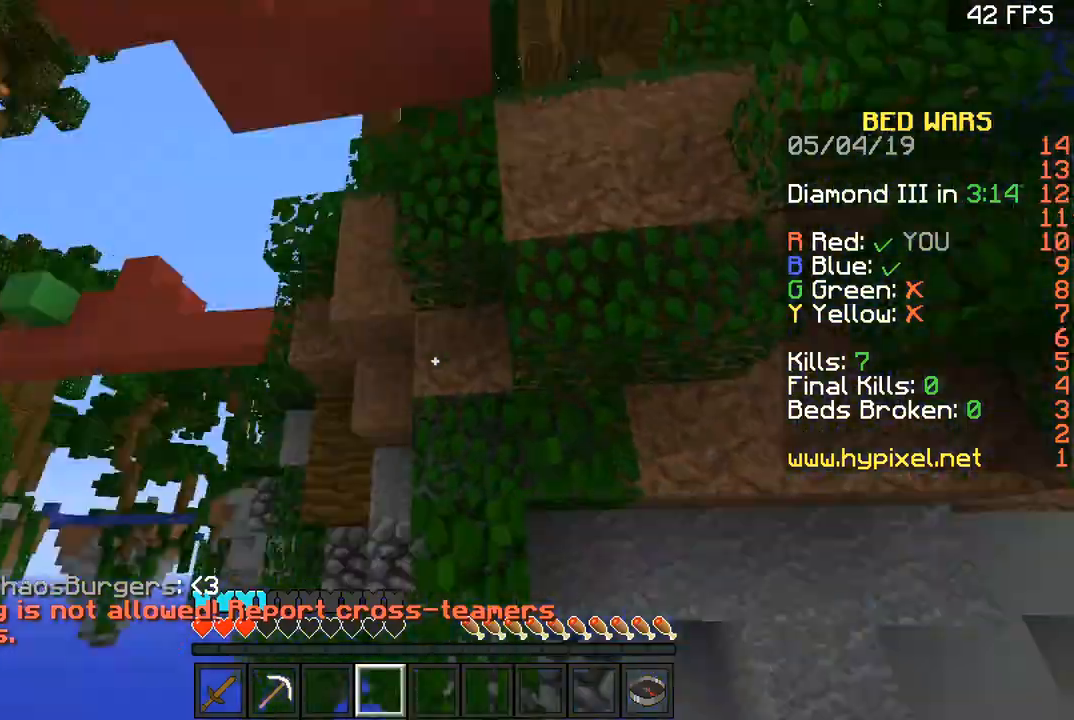
{"keys": ["space", "w"], "mouse": [], "events": []}
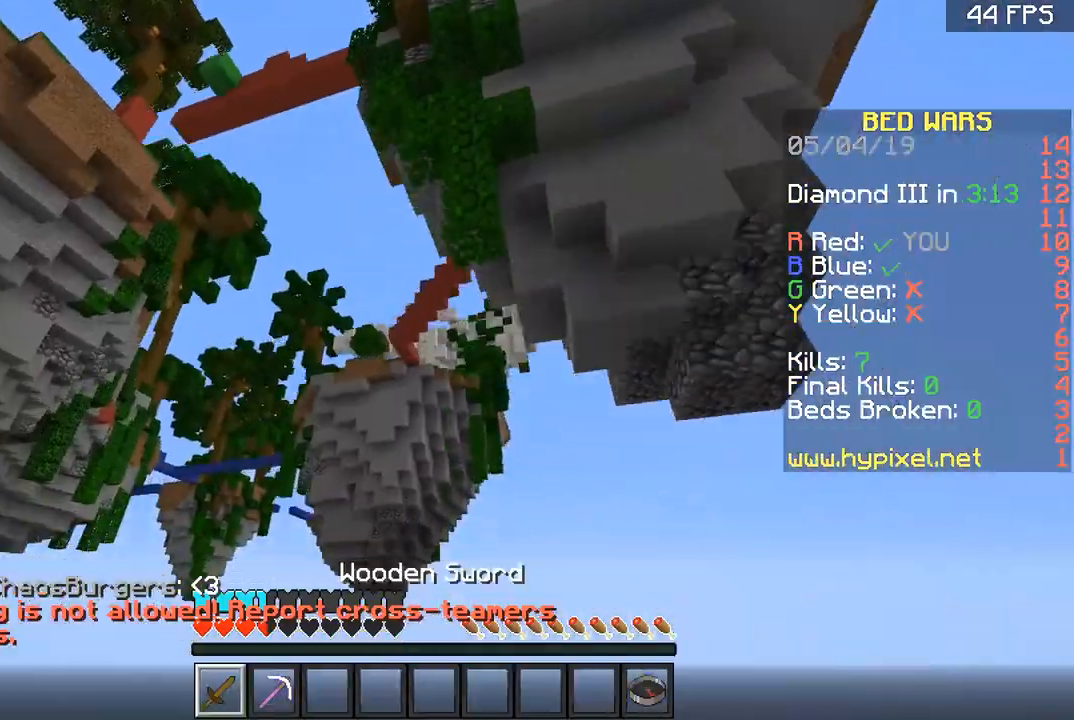
{"keys": ["space", "w"], "mouse": [], "events": []}
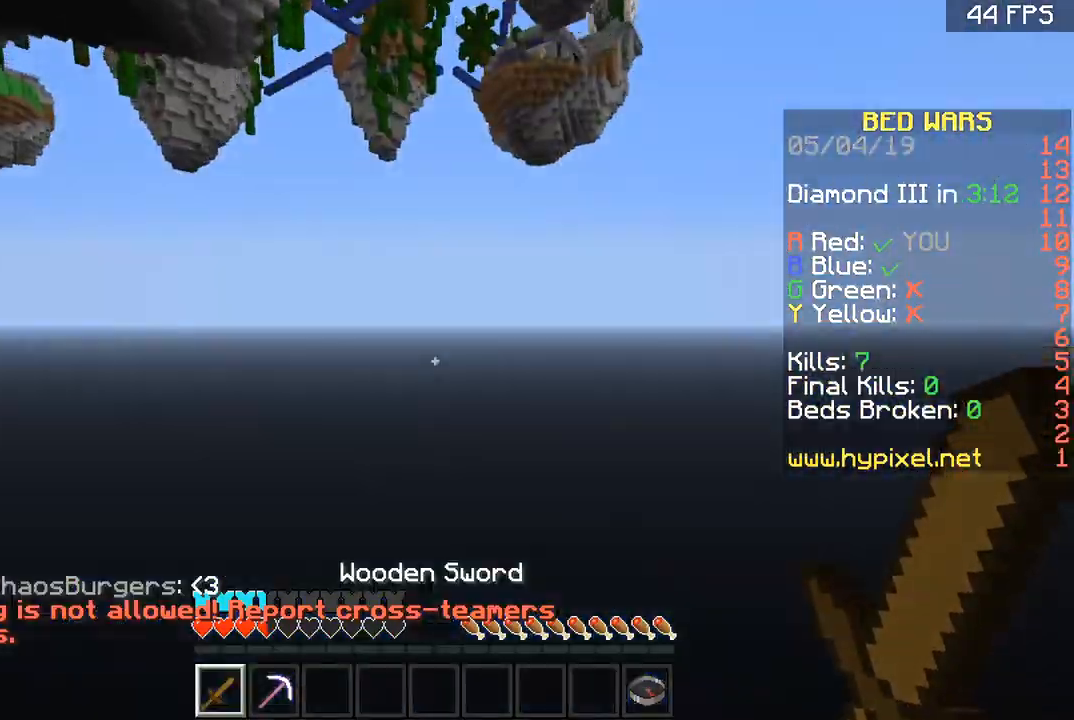
{"keys": ["space", "w"], "mouse": [], "events": []}
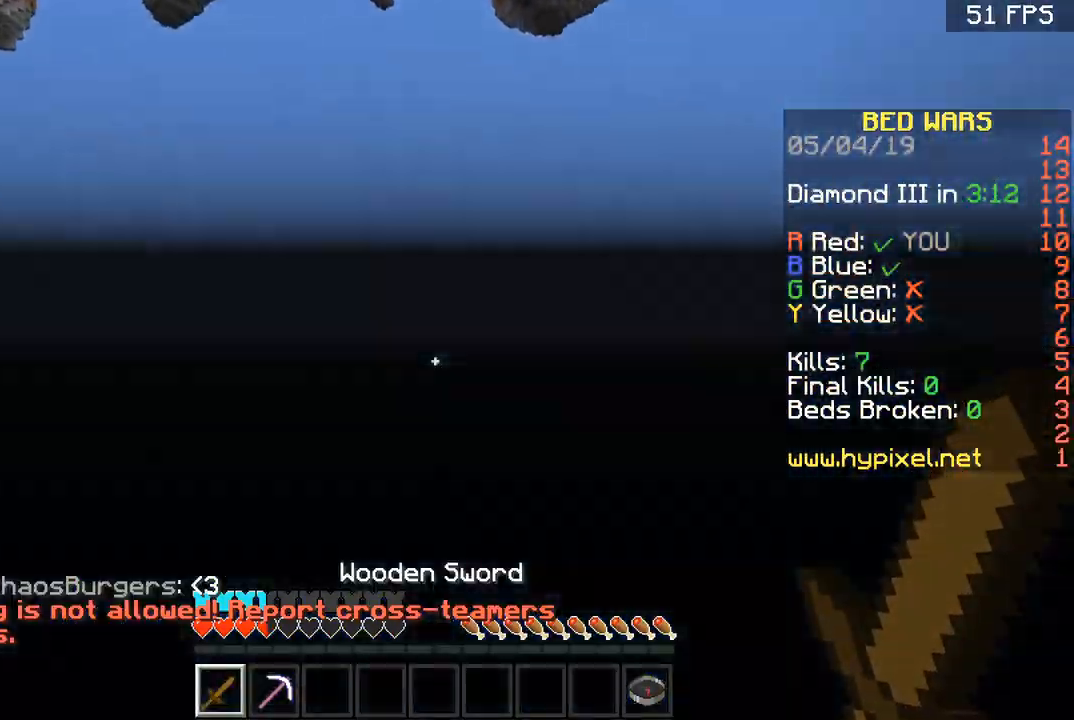
{"keys": ["w"], "mouse": [], "events": [[134, "space", "up"], [167, "w", "up"], [267, "s", "down"], [367, "s", "up"], [434, "w", "down"]]}
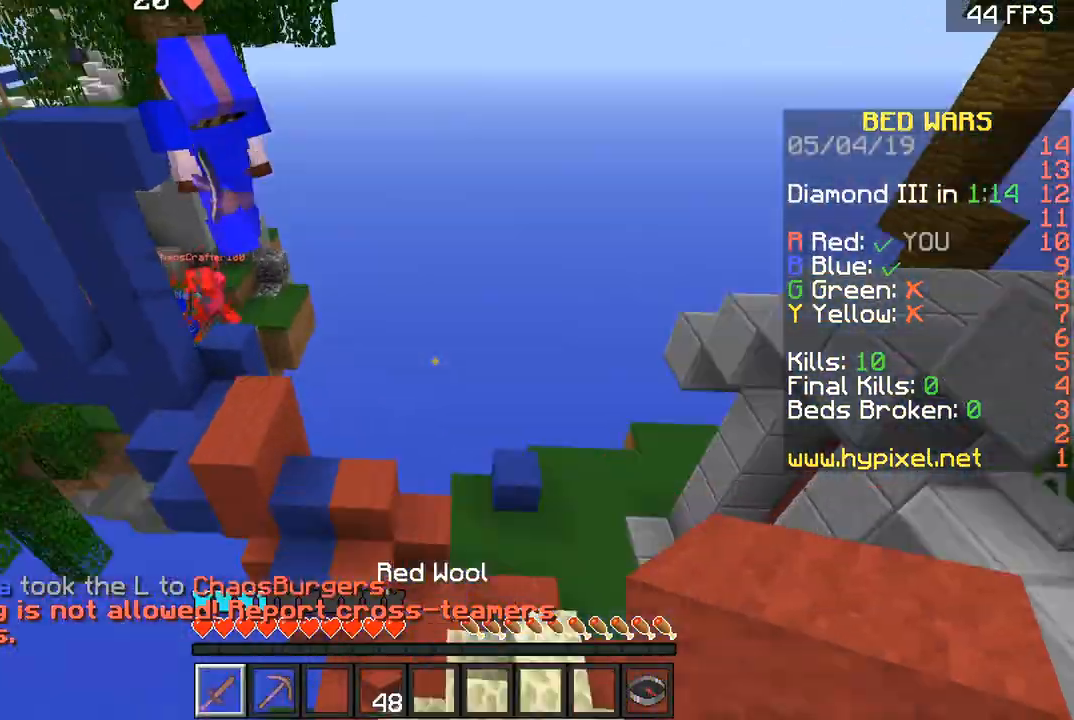
{"keys": ["d", "w"], "mouse": ["left"], "events": [[367, "mouse_left", "down"], [434, "d", "down"]]}